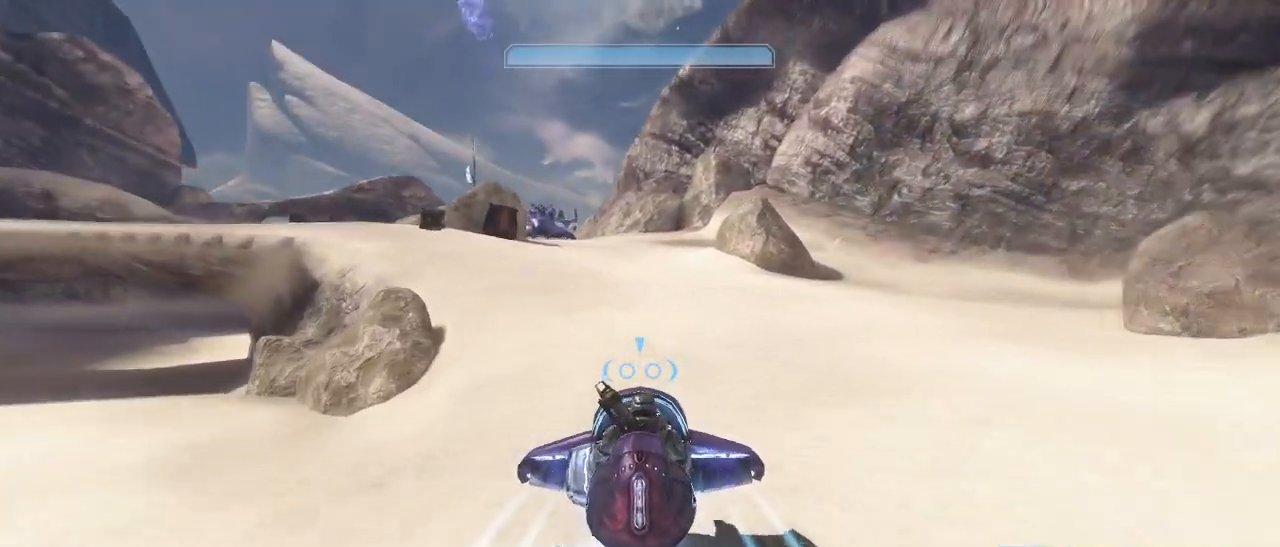
Gameplay with keyboard and mouse; each line is a JSON object with the keys and mouse buttons held at the frame after it. "events" lists presses ("down") and releases ("up") of "1", "2", "3", "4", "5", "a", "alt", "c", "d", "e", "f", "g", "q", "r", "s", "shift", "space", "t", "tab", "v", "w", "x", "z", "mouse_left" and "mouse_right" between this image and that frame as [ms after this image, input, new state], when the widget could be followed in between. "mouse_left", "mouse_right" = the "left", "right" buttons of the "mouse" list. No other keys are recorded. Not read: mouse_move other_keys.
{"keys": ["w"], "mouse": ["right"], "events": []}
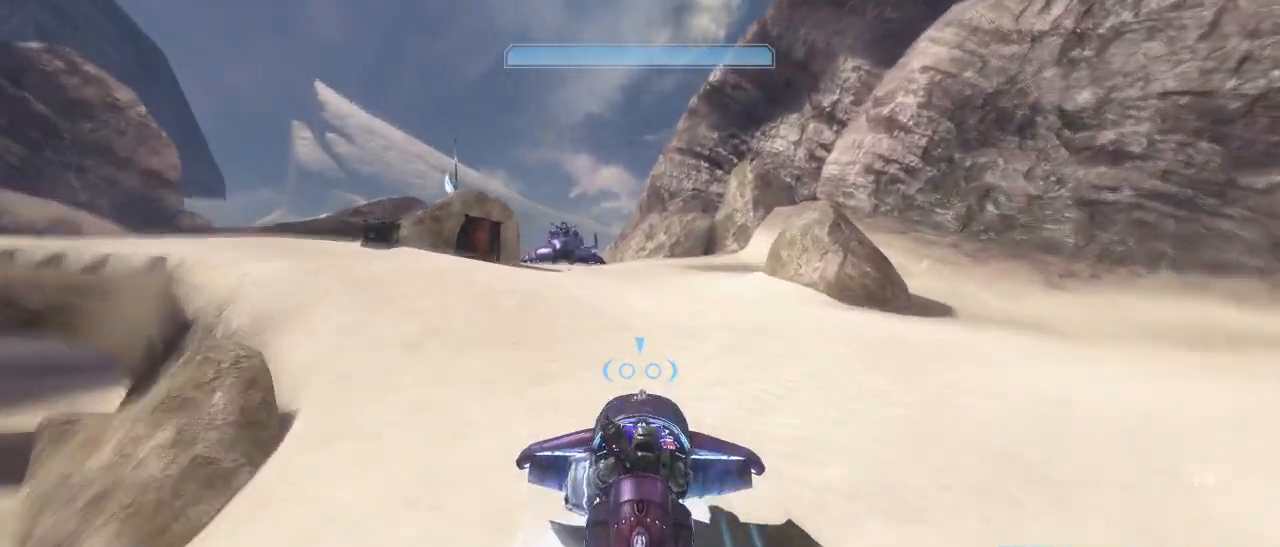
{"keys": ["w"], "mouse": ["right"], "events": []}
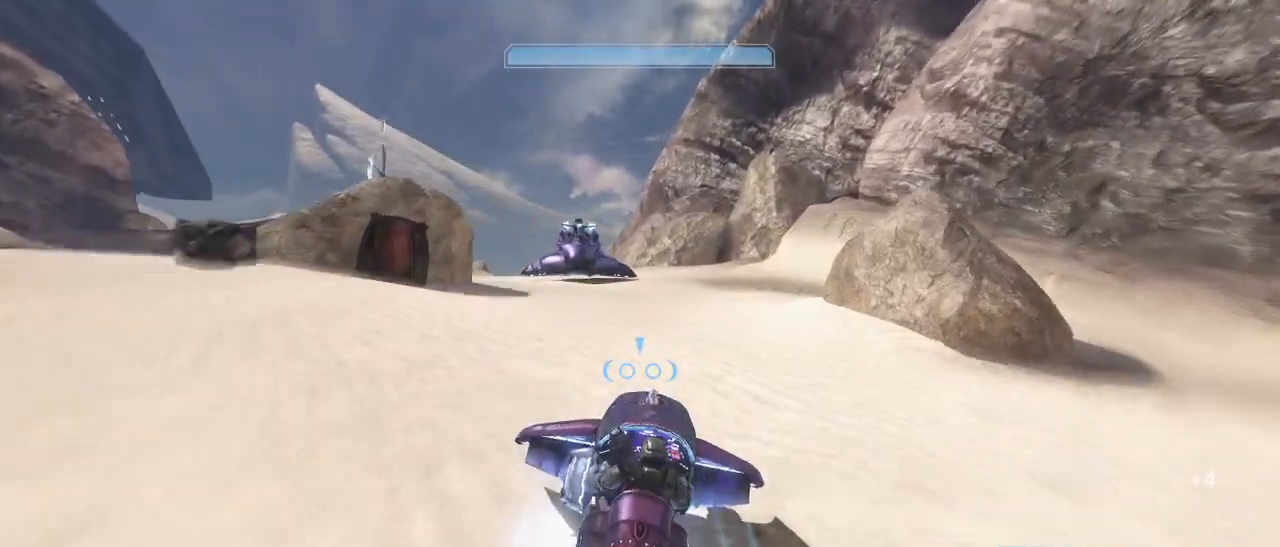
{"keys": ["w"], "mouse": ["right"], "events": []}
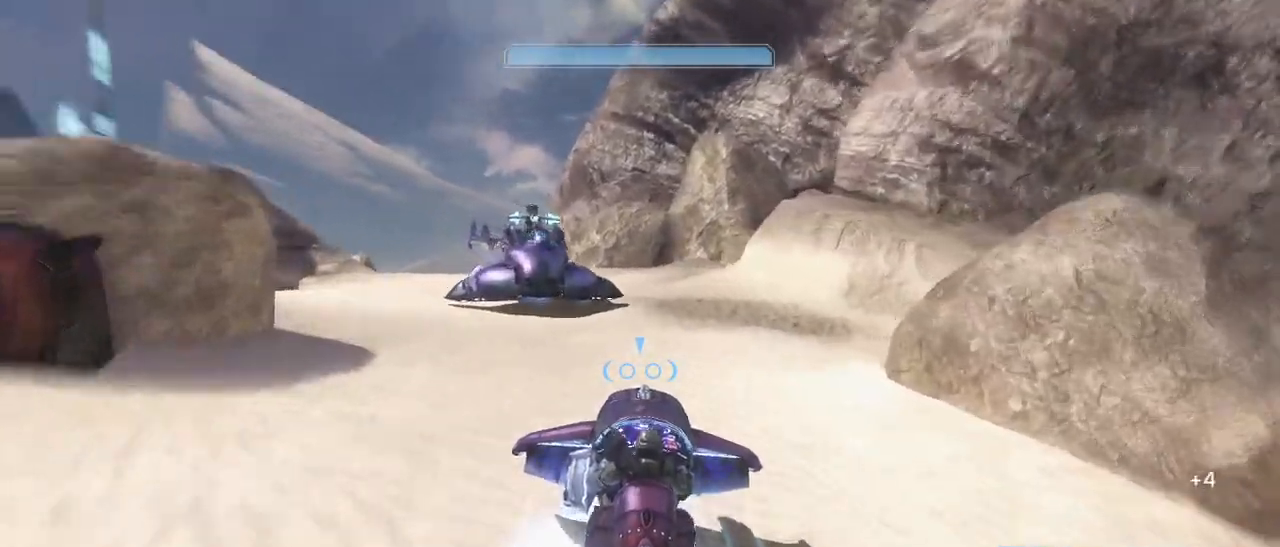
{"keys": ["e", "w"], "mouse": ["right"], "events": [[467, "e", "down"]]}
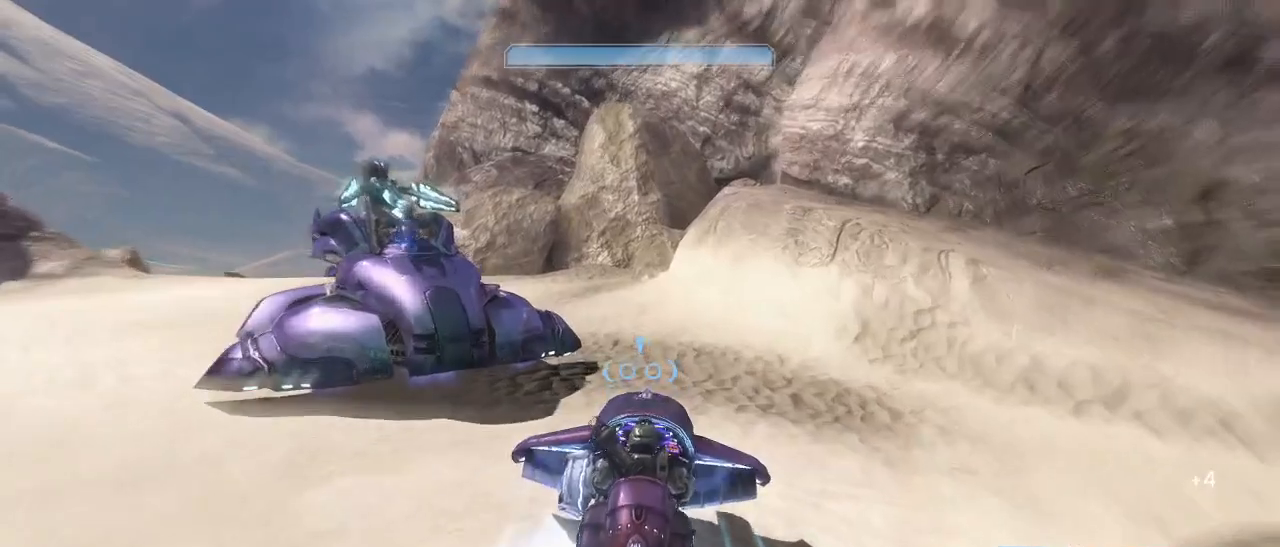
{"keys": ["e"], "mouse": [], "events": [[200, "mouse_right", "up"], [250, "w", "up"], [300, "e", "up"], [383, "e", "down"]]}
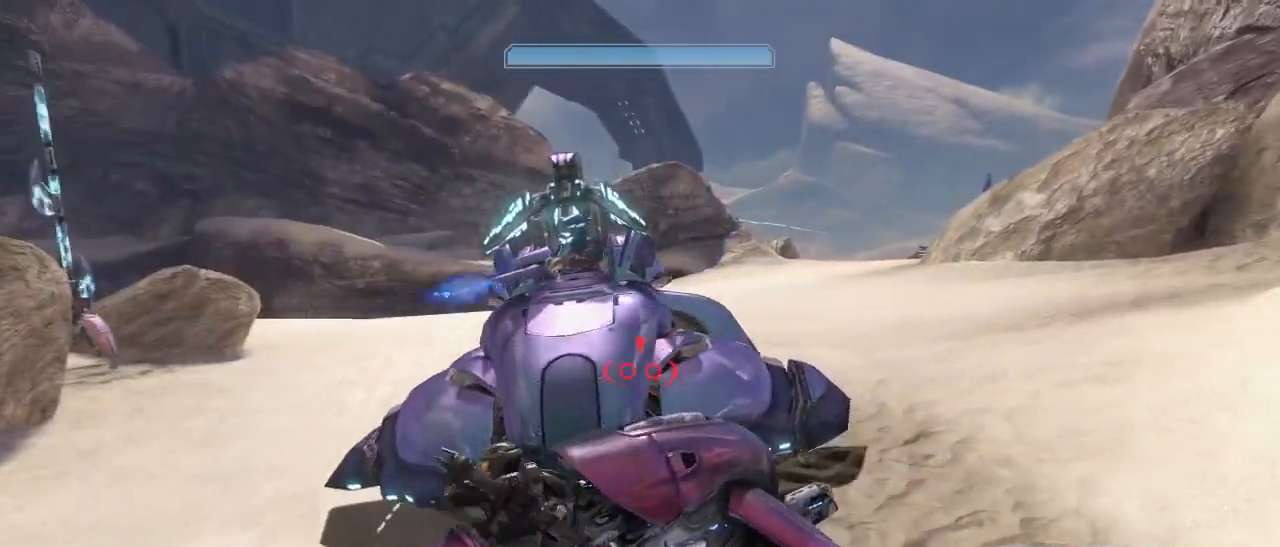
{"keys": ["w"], "mouse": [], "events": [[217, "w", "down"], [500, "e", "up"]]}
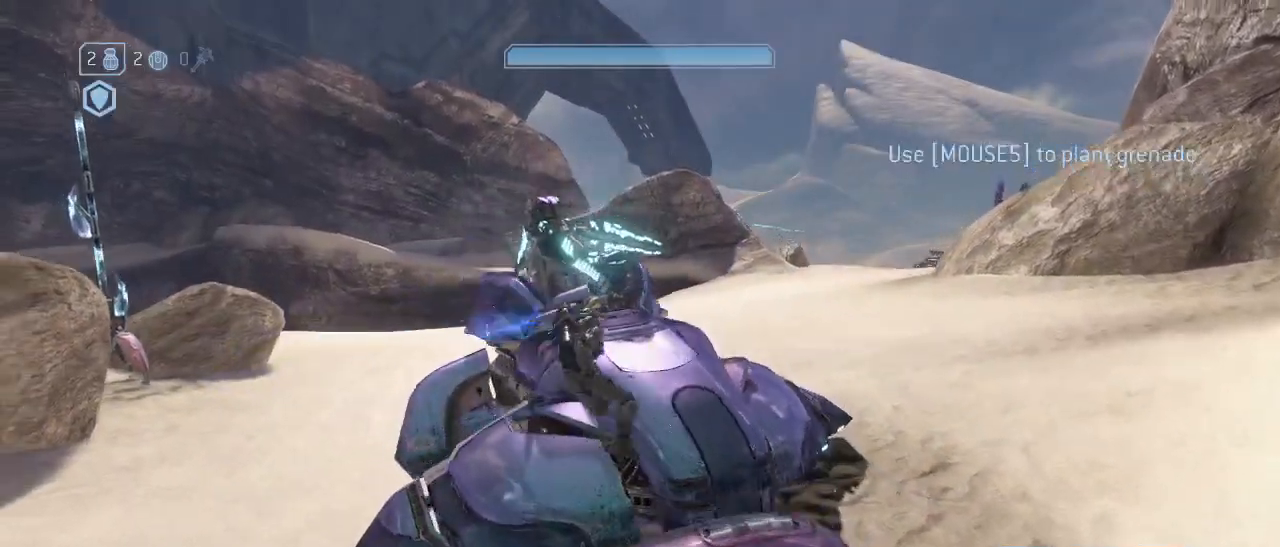
{"keys": ["w"], "mouse": [], "events": [[50, "a", "down"], [183, "f", "down"], [283, "a", "up"], [283, "f", "up"], [367, "f", "down"], [467, "f", "up"]]}
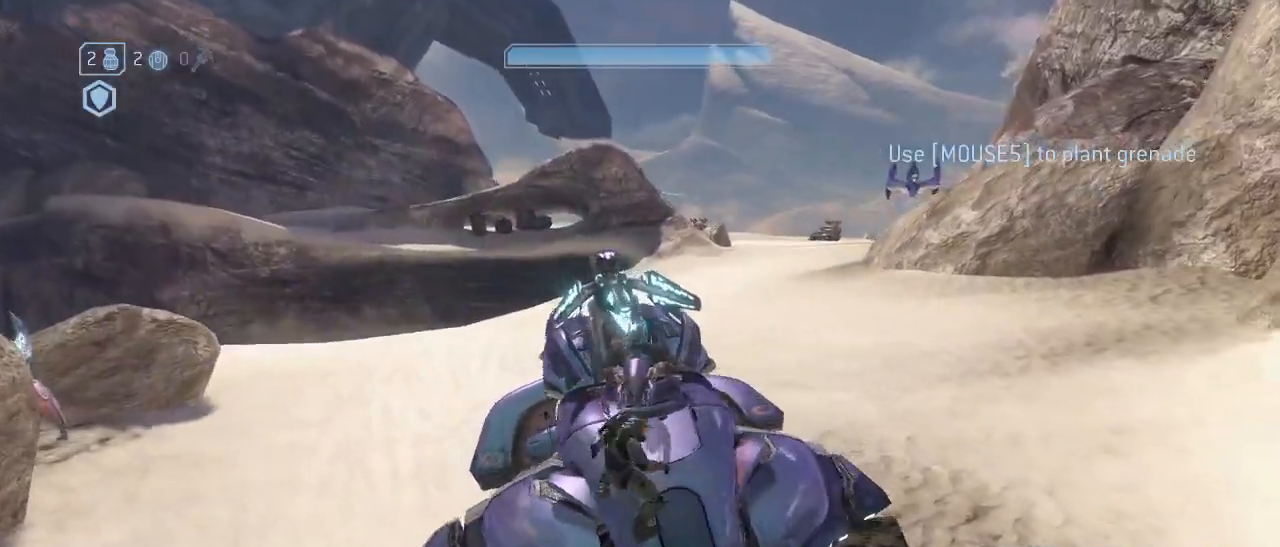
{"keys": ["w"], "mouse": [], "events": [[67, "f", "down"], [150, "f", "up"], [250, "f", "down"], [333, "f", "up"], [433, "f", "down"], [483, "f", "up"]]}
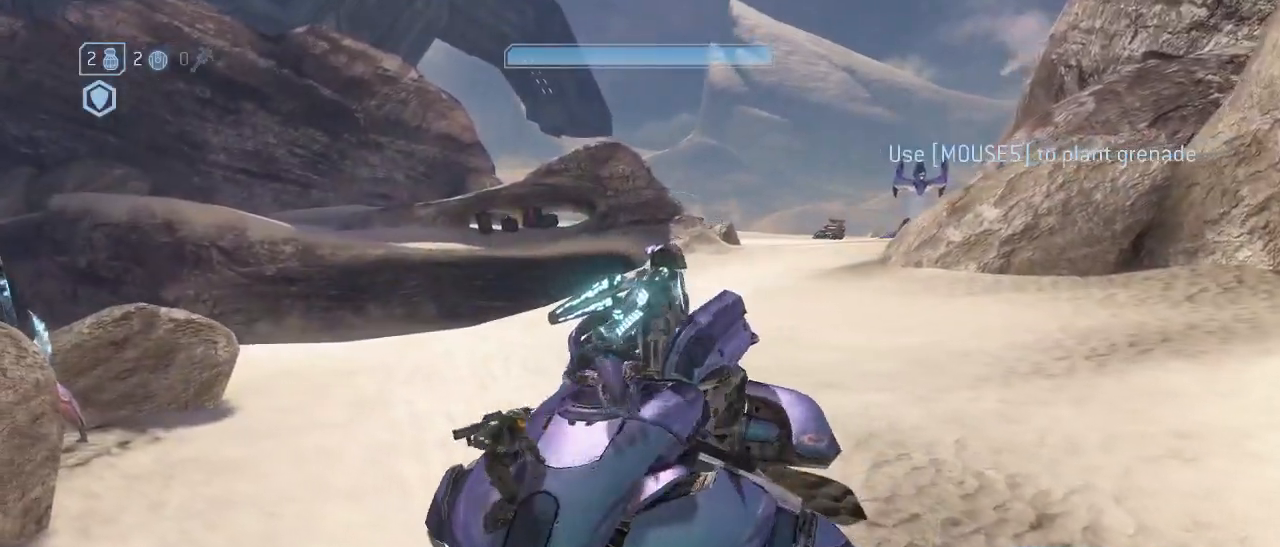
{"keys": ["f", "w"], "mouse": [], "events": [[117, "f", "down"], [167, "f", "up"], [267, "f", "down"], [350, "f", "up"], [450, "f", "down"]]}
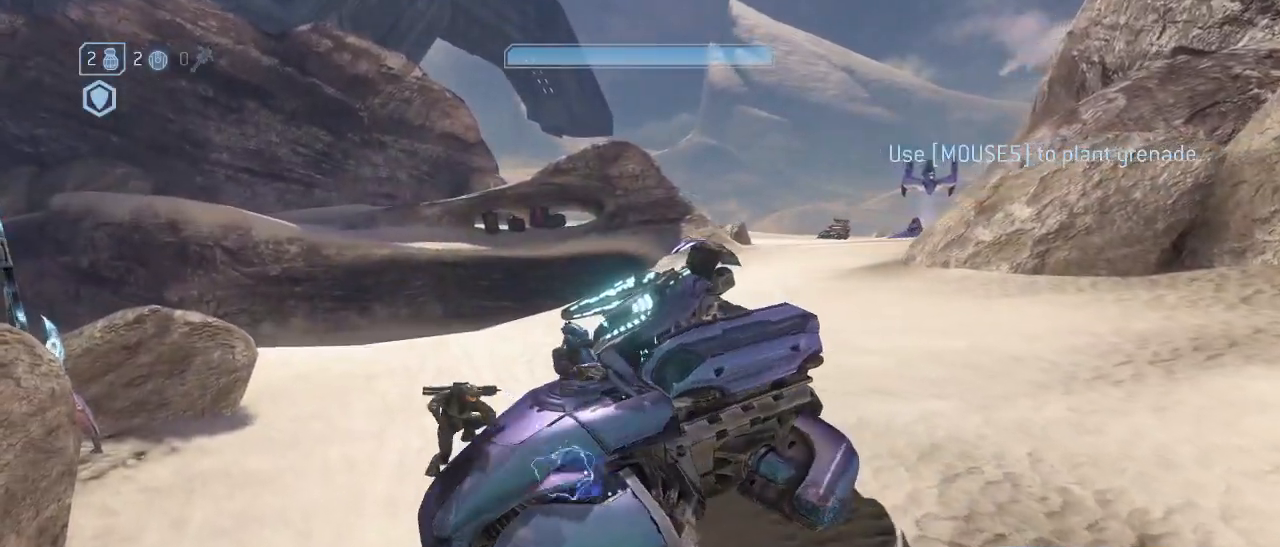
{"keys": ["f", "w"], "mouse": [], "events": [[50, "f", "up"], [133, "f", "down"], [233, "f", "up"], [283, "f", "down"], [367, "f", "up"], [467, "f", "down"]]}
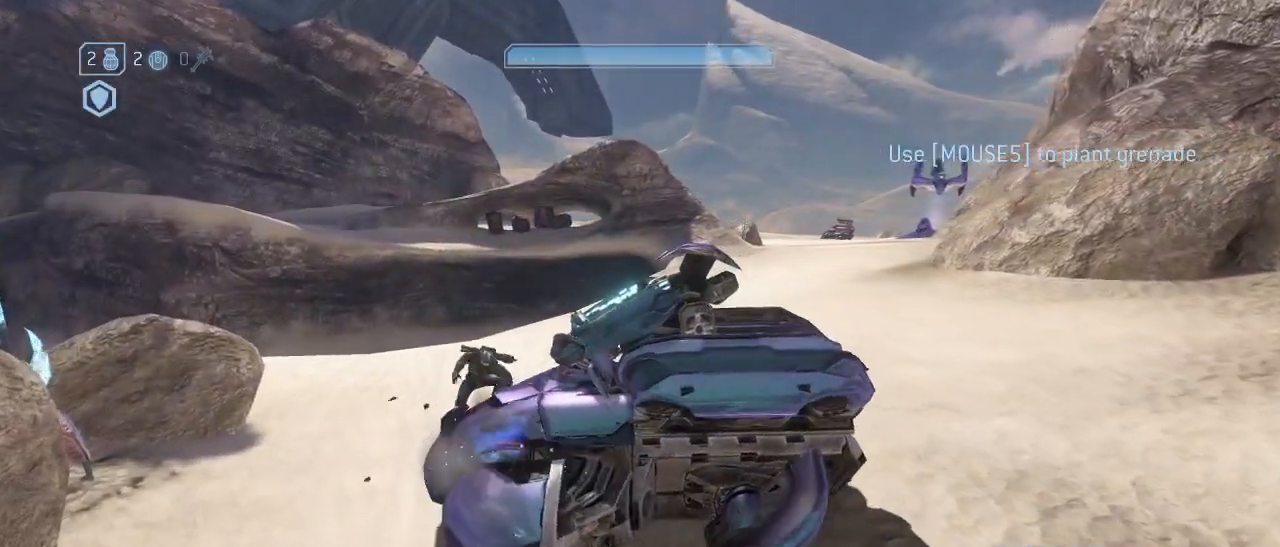
{"keys": ["a", "w"], "mouse": [], "events": [[17, "f", "up"], [150, "f", "down"], [250, "a", "down"], [250, "f", "up"], [383, "f", "down"], [433, "f", "up"]]}
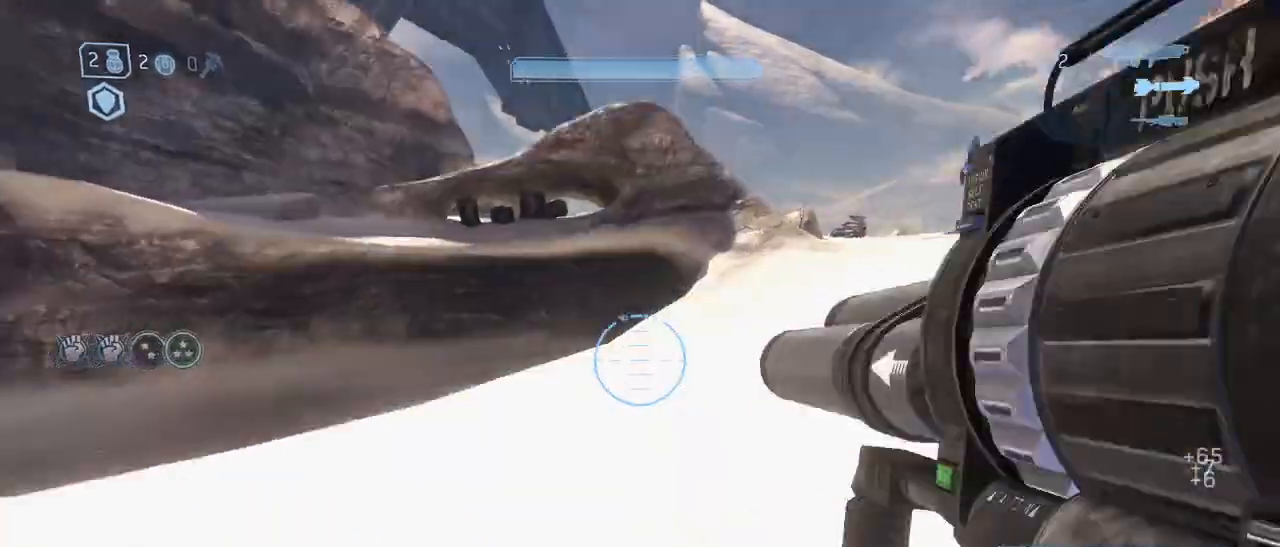
{"keys": ["a", "w"], "mouse": ["right"], "events": [[400, "mouse_right", "down"]]}
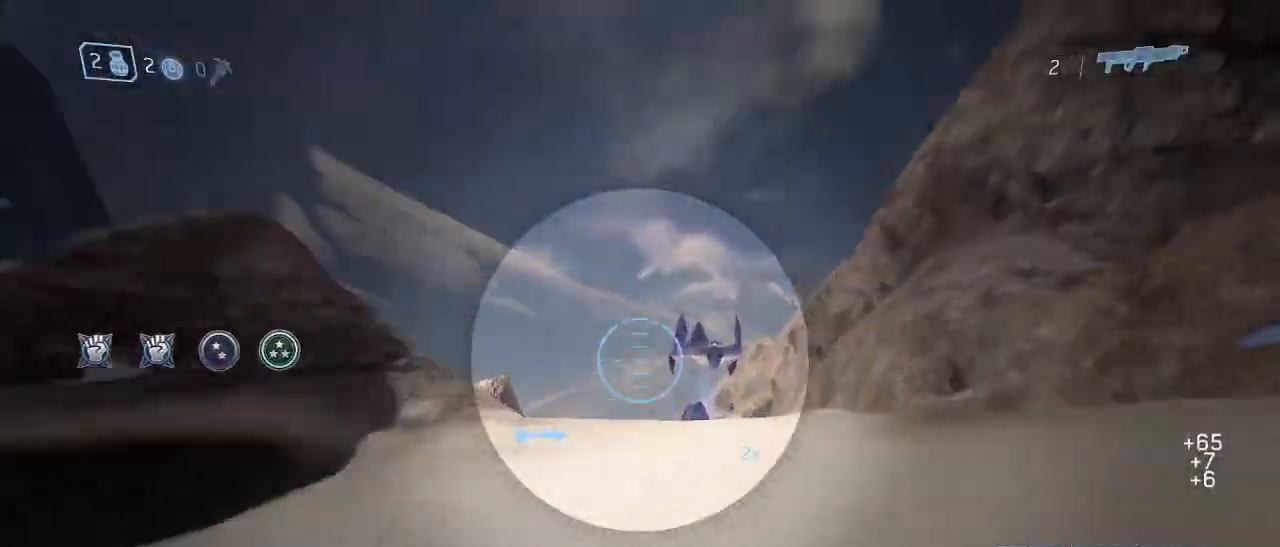
{"keys": ["w"], "mouse": ["left"], "events": [[50, "mouse_right", "up"], [133, "a", "up"], [417, "mouse_left", "down"]]}
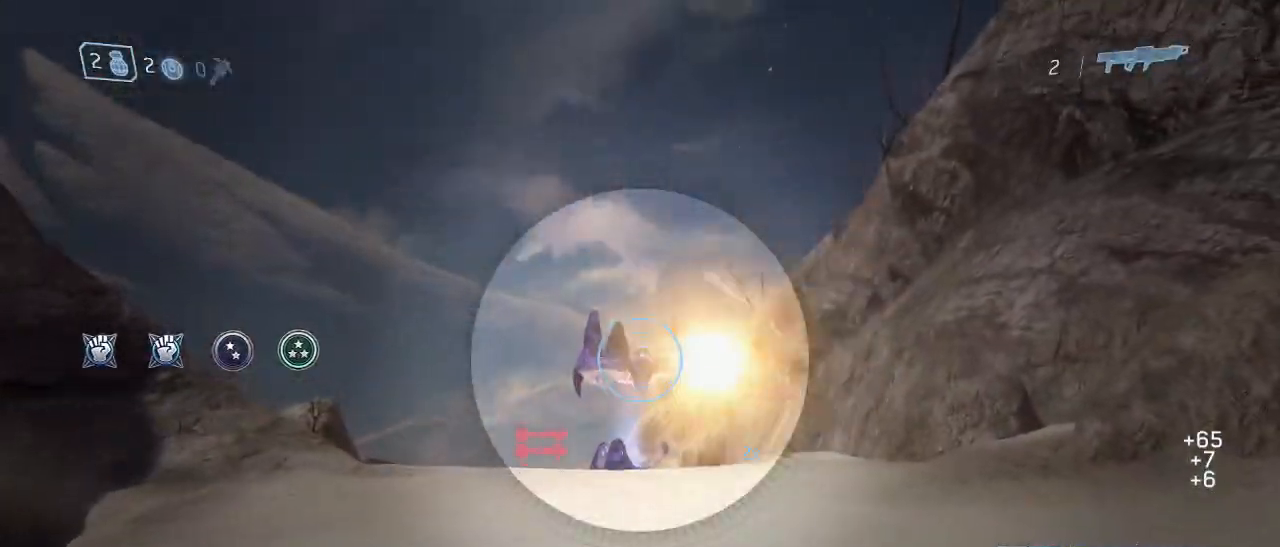
{"keys": ["d", "w"], "mouse": [], "events": [[17, "mouse_left", "up"], [100, "r", "down"], [200, "r", "up"], [483, "d", "down"]]}
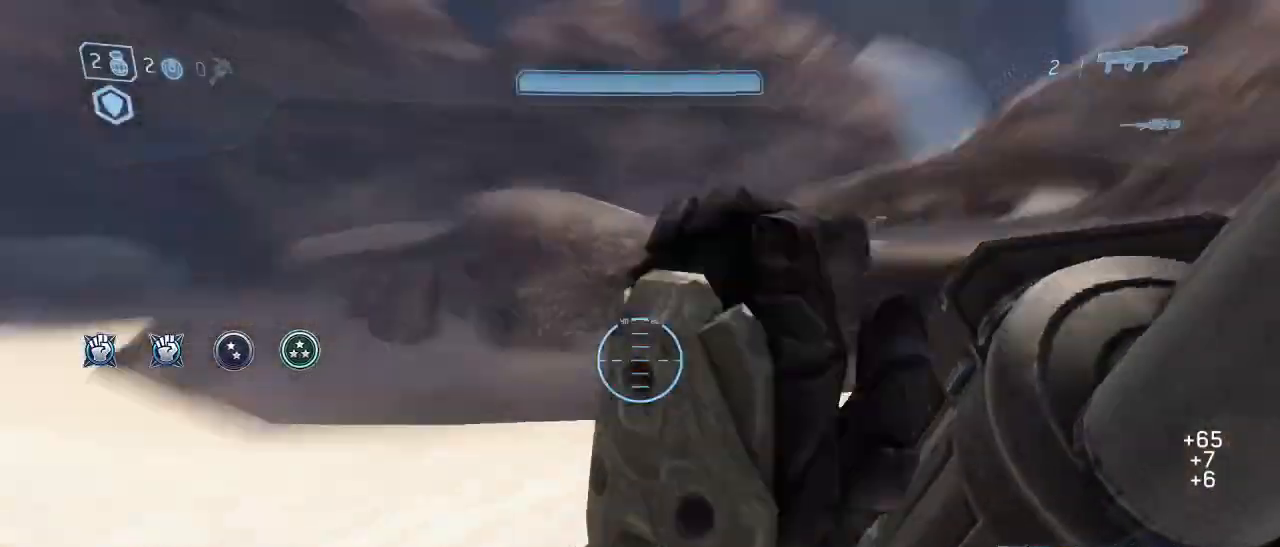
{"keys": ["d"], "mouse": [], "events": [[33, "w", "up"]]}
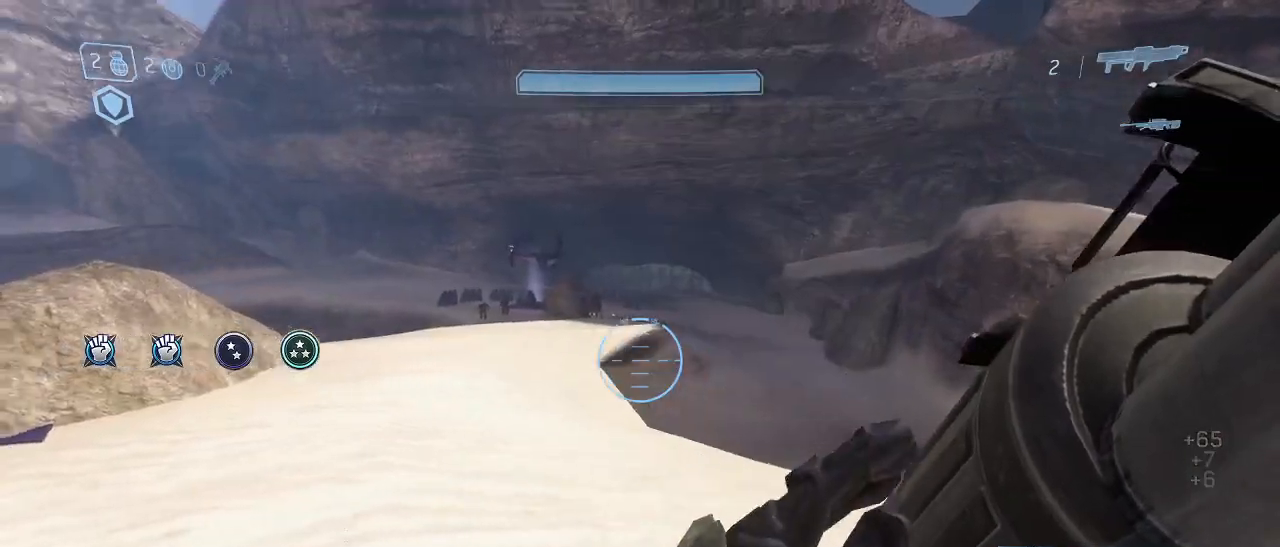
{"keys": ["d", "s"], "mouse": [], "events": [[133, "s", "down"]]}
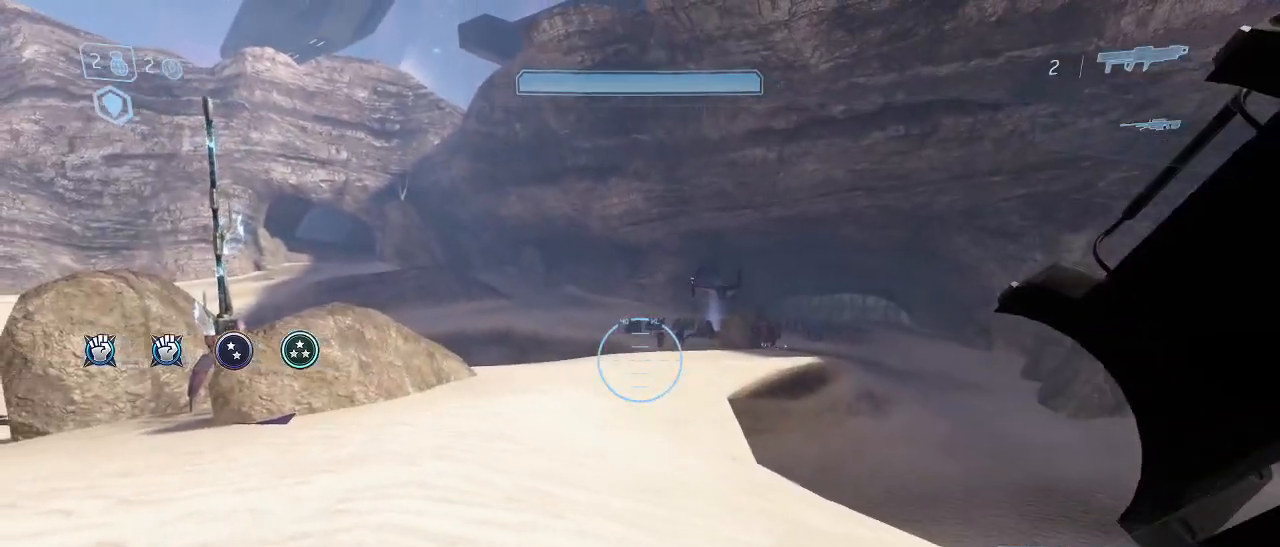
{"keys": ["d", "s"], "mouse": [], "events": []}
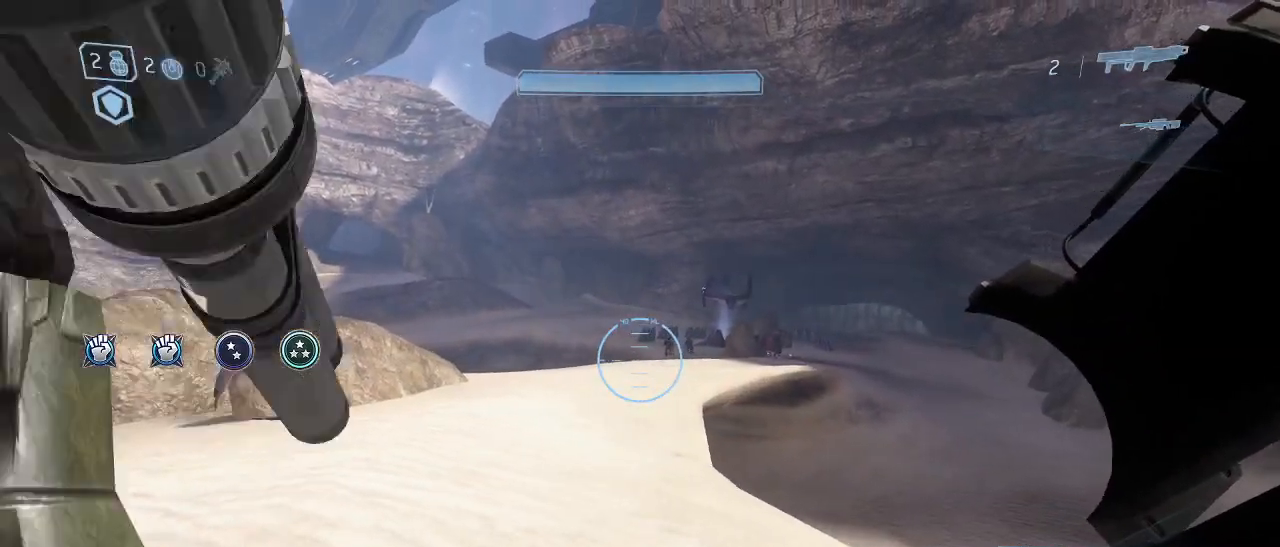
{"keys": ["d", "s"], "mouse": [], "events": []}
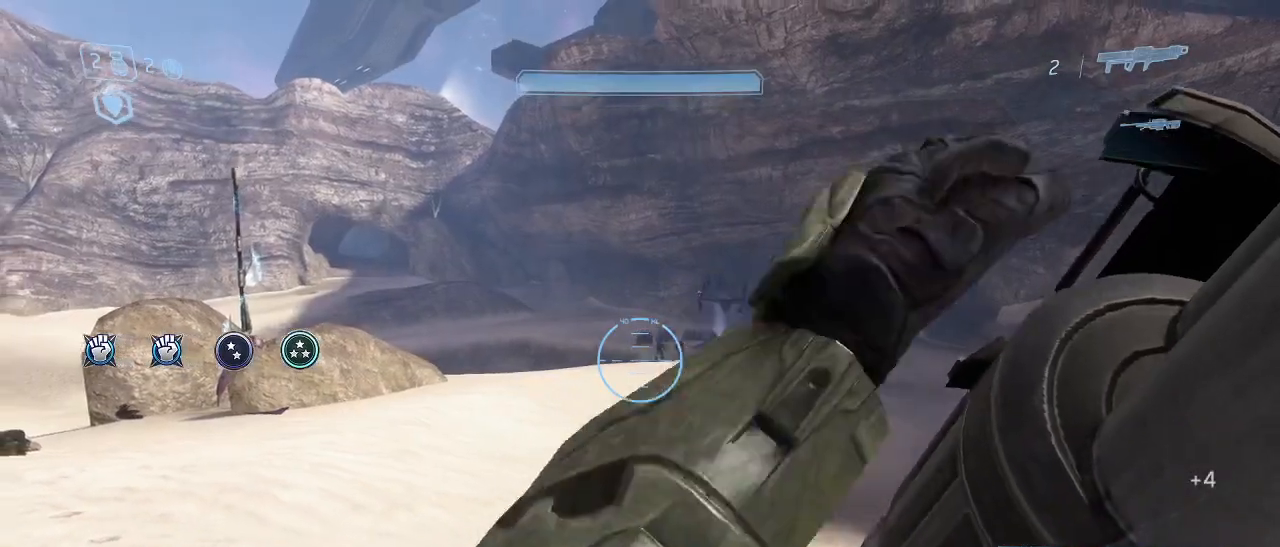
{"keys": ["d", "s"], "mouse": [], "events": [[367, "q", "down"], [467, "q", "up"]]}
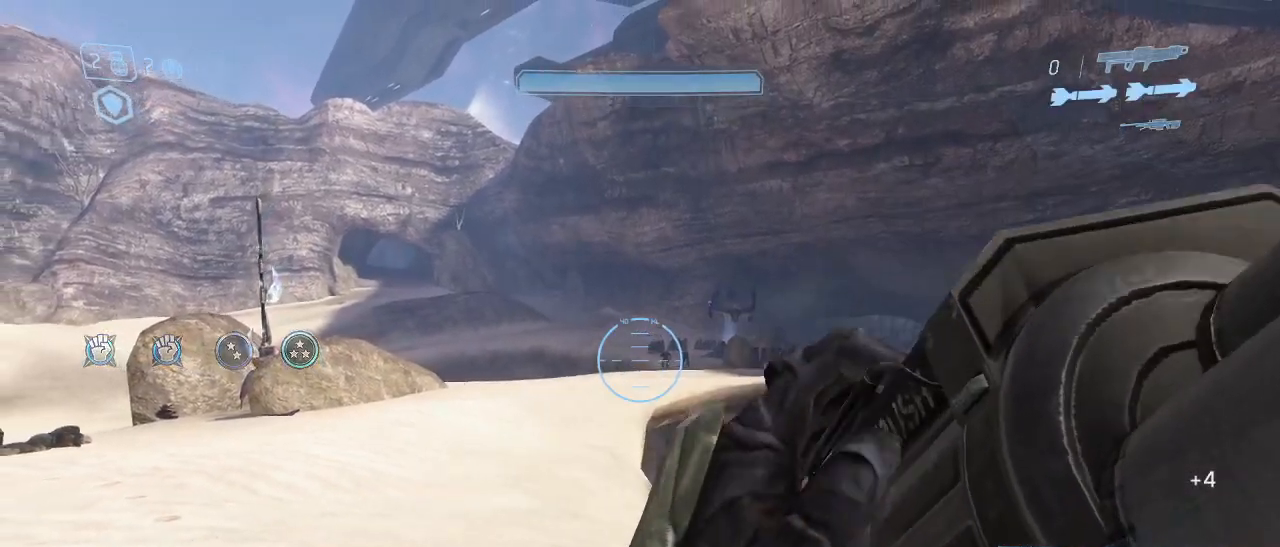
{"keys": ["s"], "mouse": [], "events": [[200, "d", "up"], [300, "mouse_right", "down"], [433, "mouse_right", "up"]]}
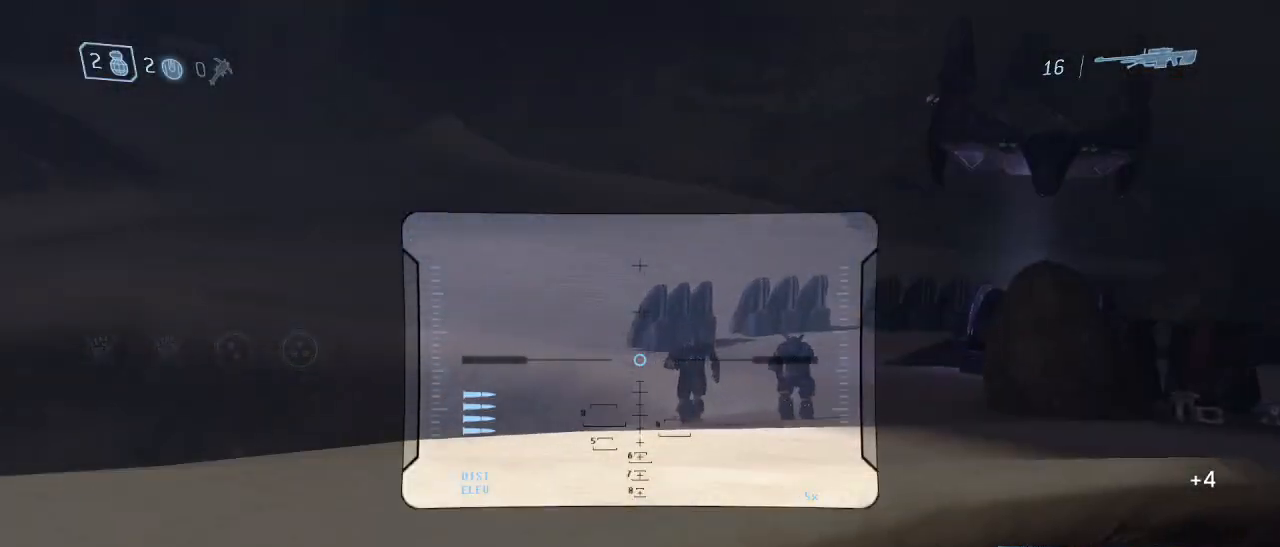
{"keys": [], "mouse": [], "events": [[117, "s", "up"], [400, "mouse_left", "down"], [500, "mouse_left", "up"]]}
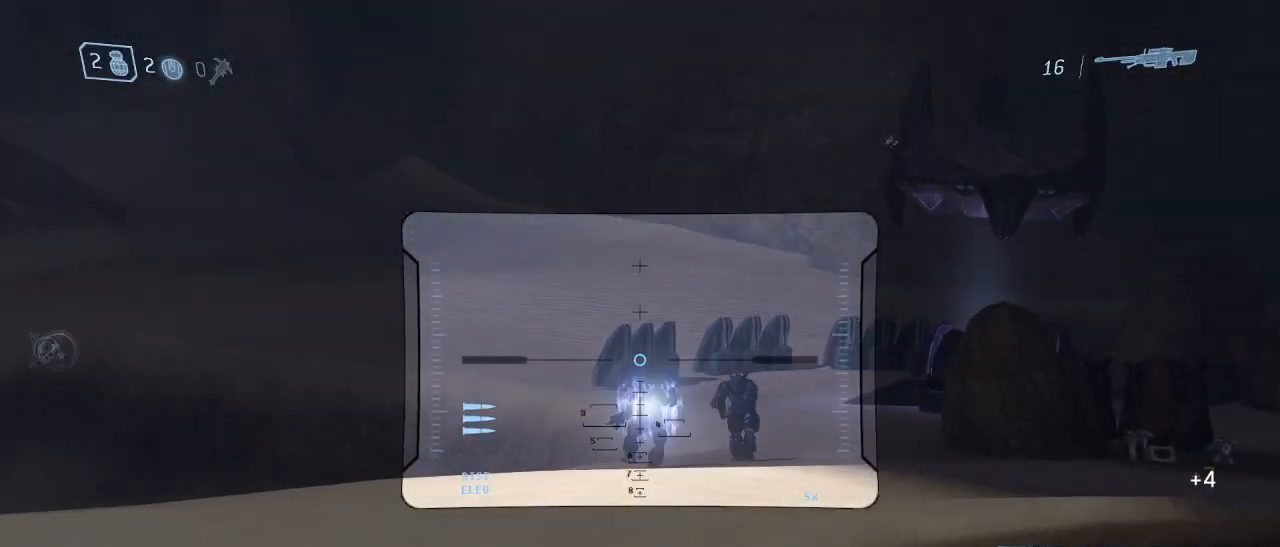
{"keys": ["d"], "mouse": [], "events": [[50, "d", "down"], [83, "s", "down"], [367, "s", "up"]]}
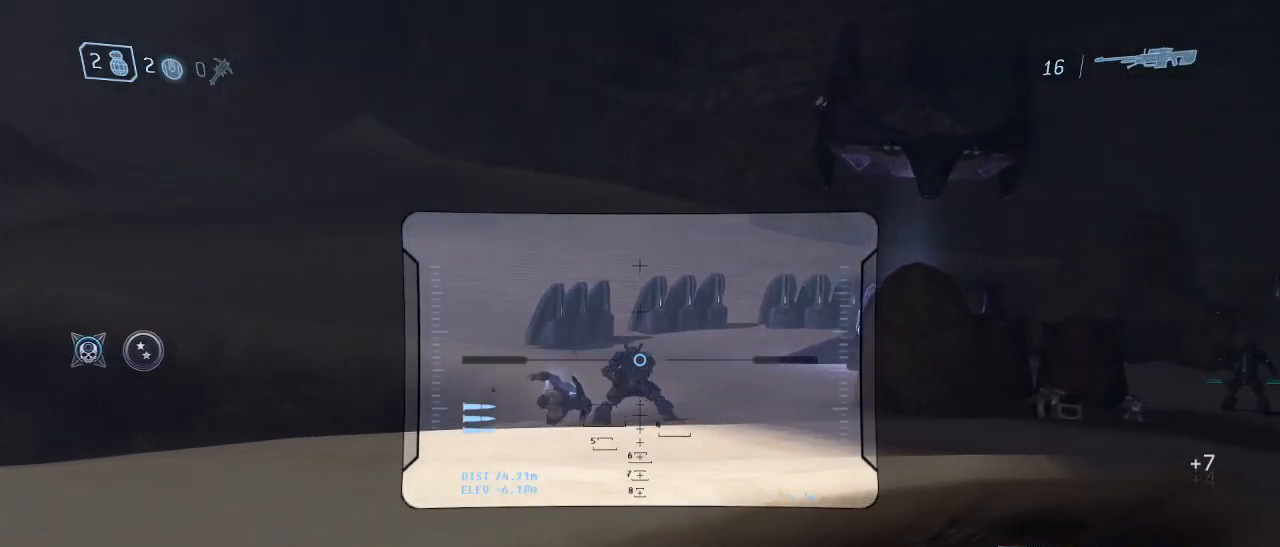
{"keys": ["d", "s"], "mouse": [], "events": [[17, "d", "up"], [300, "mouse_left", "down"], [383, "mouse_left", "up"], [433, "d", "down"], [433, "s", "down"]]}
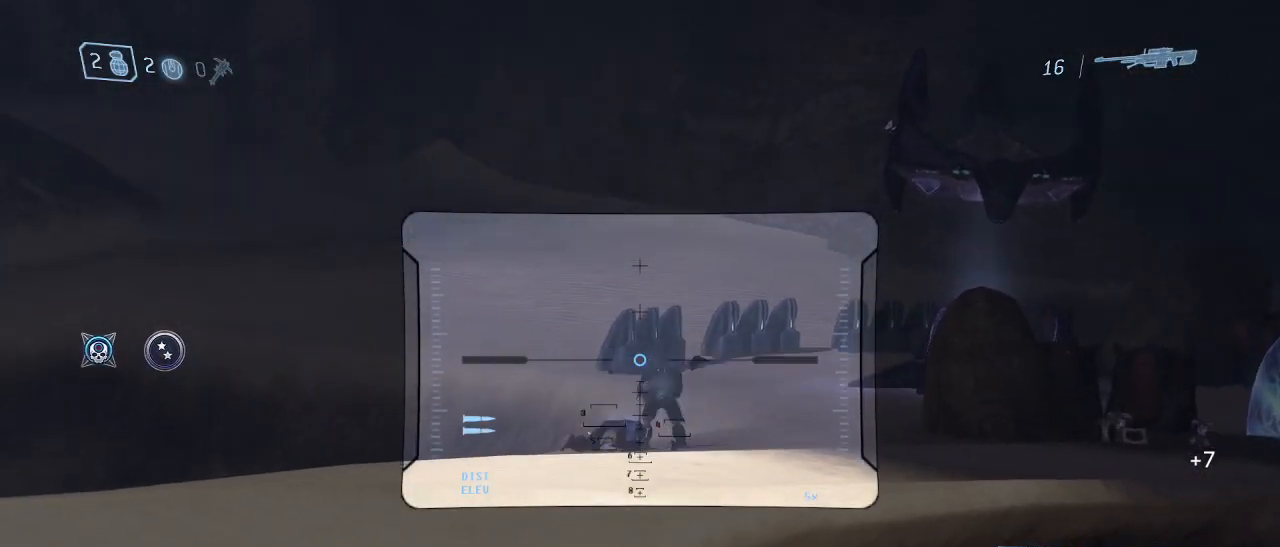
{"keys": ["d", "s"], "mouse": ["left"], "events": [[117, "d", "up"], [167, "s", "up"], [500, "d", "down"], [500, "mouse_left", "down"], [500, "s", "down"]]}
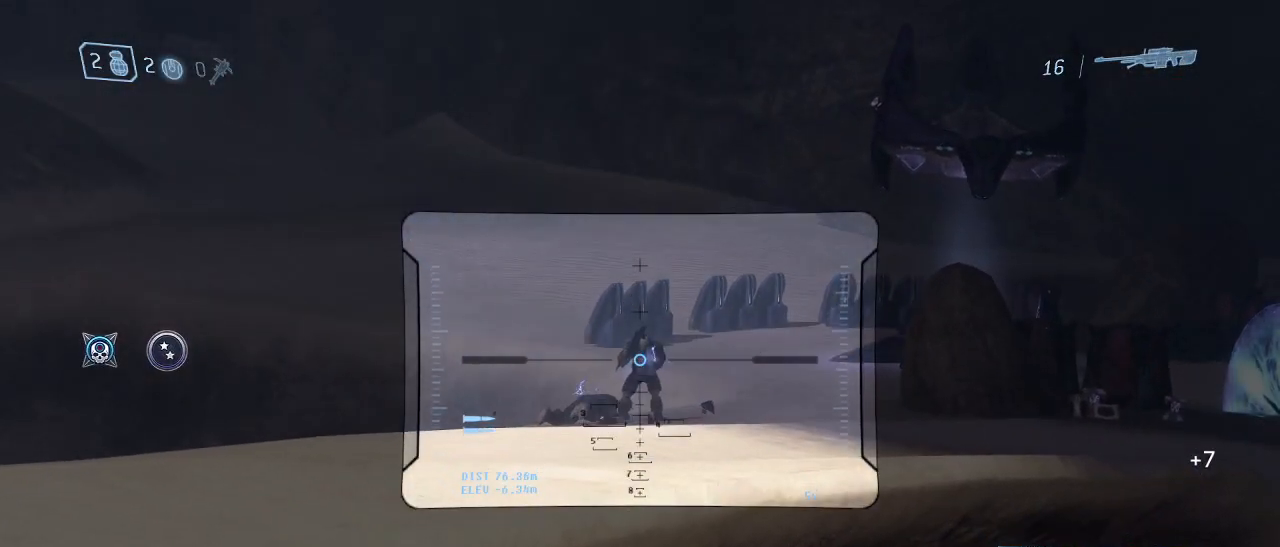
{"keys": ["d", "s"], "mouse": ["right"], "events": [[83, "mouse_left", "up"], [367, "space", "down"], [417, "mouse_right", "down"], [467, "space", "up"]]}
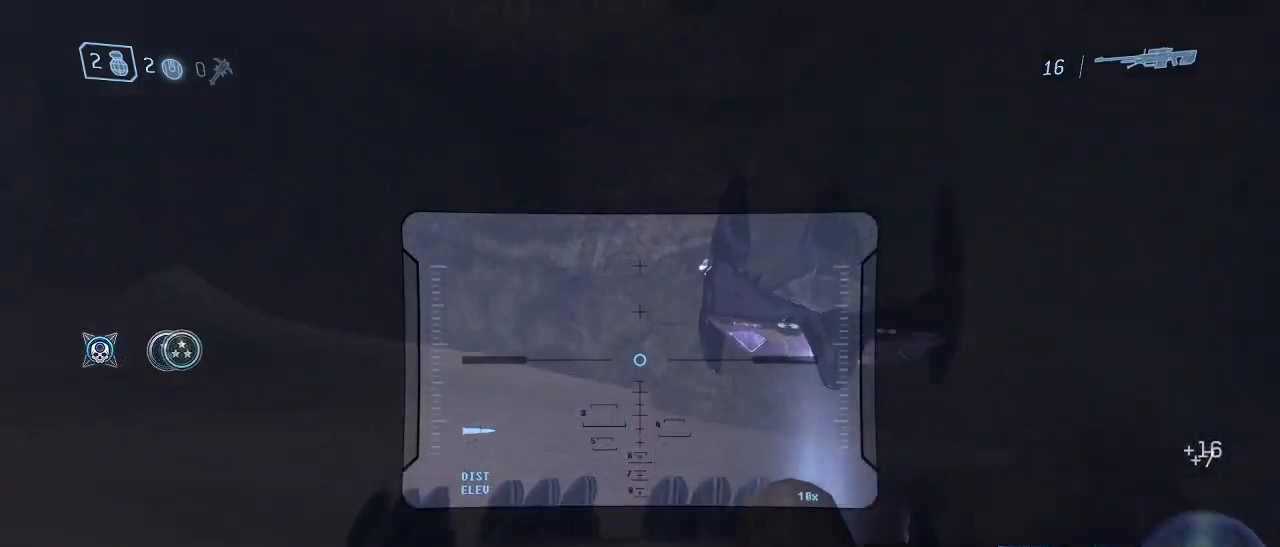
{"keys": ["d", "s"], "mouse": [], "events": [[17, "mouse_right", "up"]]}
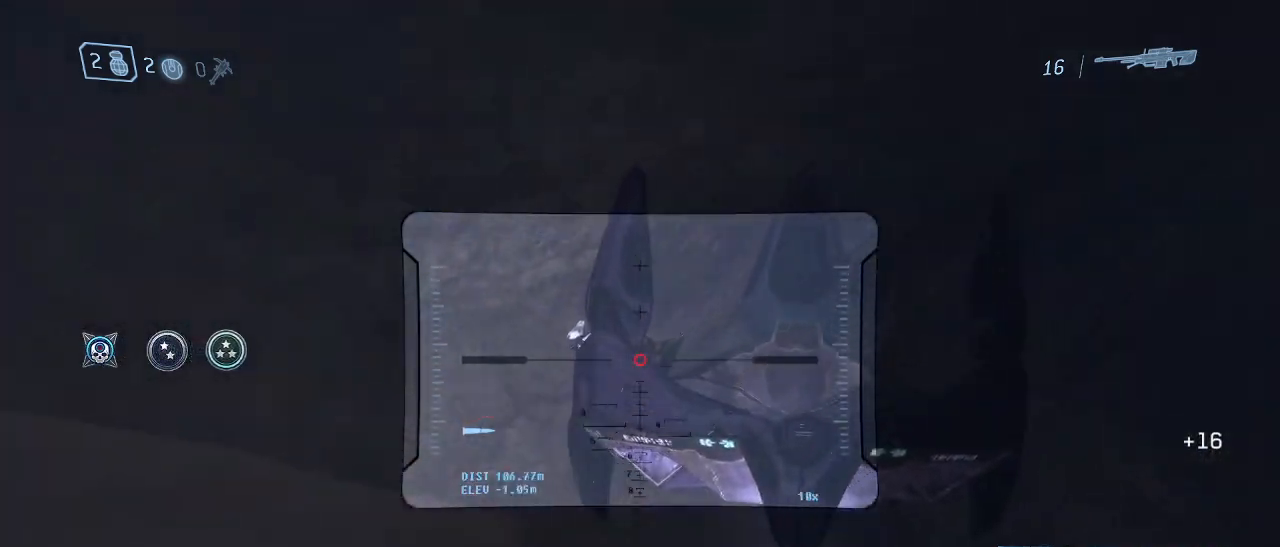
{"keys": ["w"], "mouse": [], "events": [[83, "mouse_left", "down"], [117, "d", "up"], [117, "s", "up"], [167, "mouse_left", "up"], [267, "r", "down"], [350, "r", "up"], [400, "w", "down"]]}
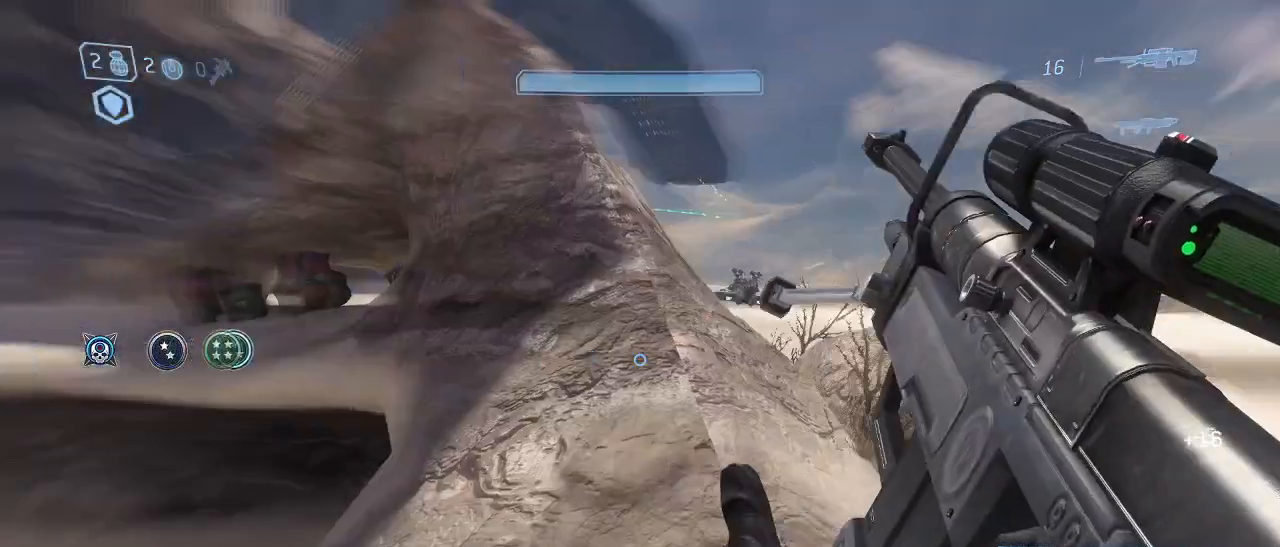
{"keys": ["w"], "mouse": [], "events": []}
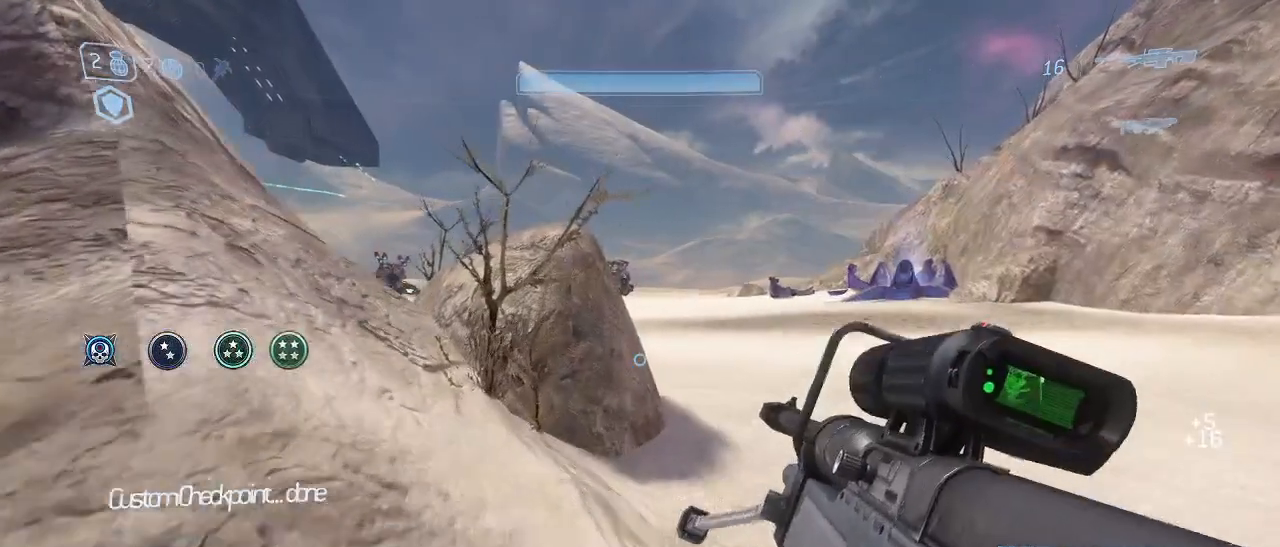
{"keys": [], "mouse": [], "events": [[333, "w", "up"]]}